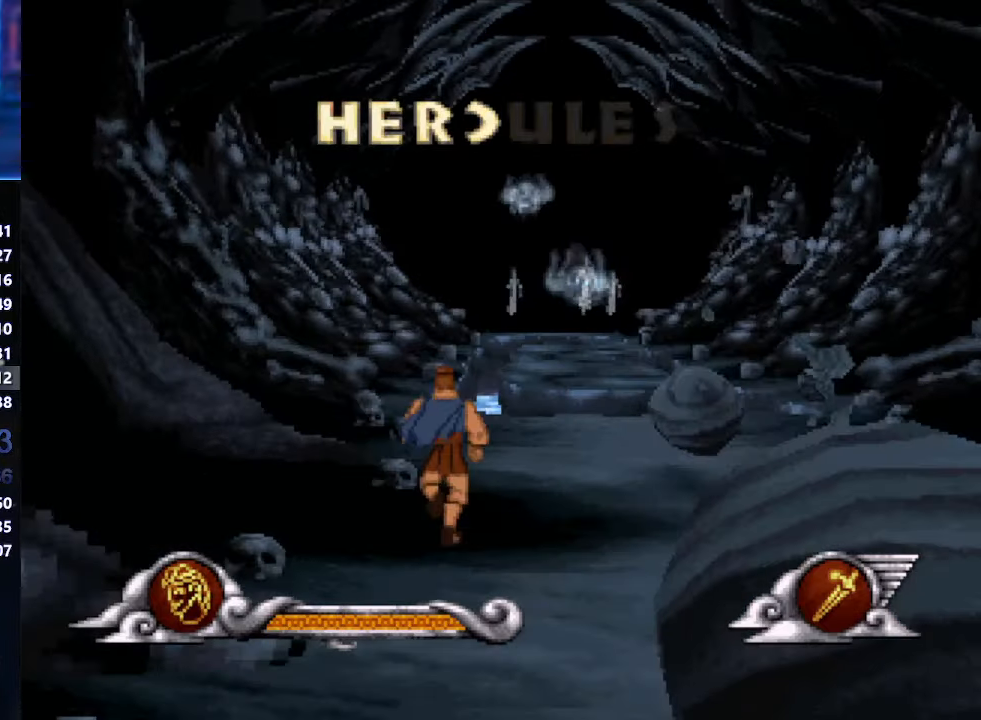
Gameplay with a controller (Xbox layout); each line is a JSON object with the inputs held at the frame after it. "events" lists button and stick changes between this image and that frame as [ms after this image, input, new state], when the widget could be followed in between. Not read: L1 L2 L3 R1 R2 R3 keyboard_mouse right_stick.
{"buttons": ["A"], "left_stick": "center", "events": [[433, "A", "down"]]}
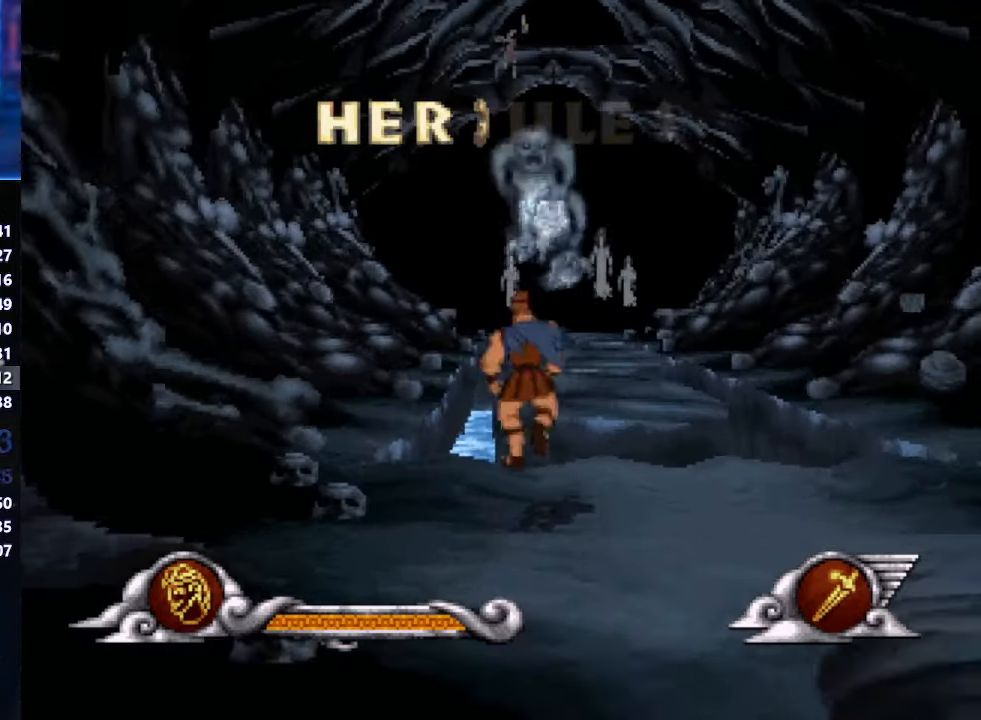
{"buttons": [], "left_stick": "center", "events": [[250, "A", "up"]]}
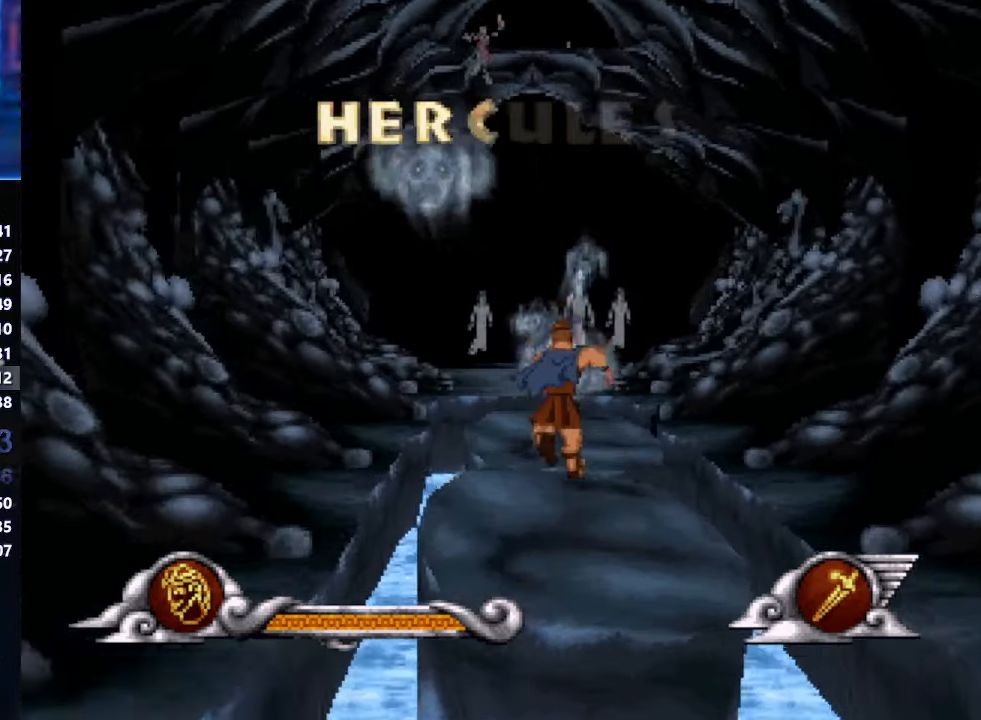
{"buttons": ["A"], "left_stick": "center", "events": [[450, "A", "down"]]}
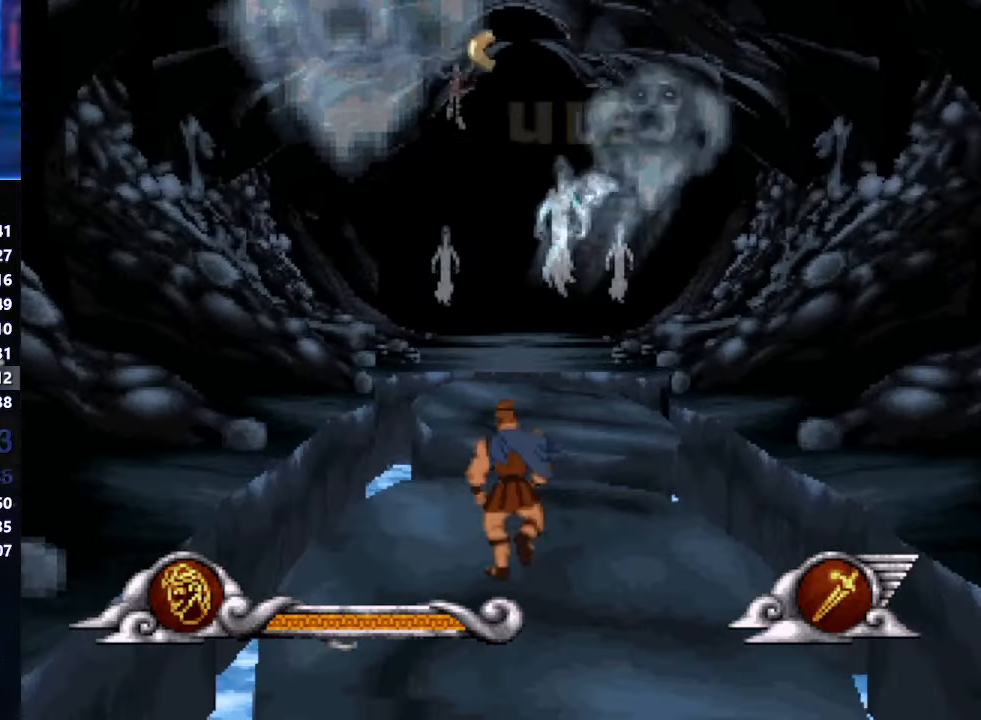
{"buttons": [], "left_stick": "center", "events": [[267, "A", "up"]]}
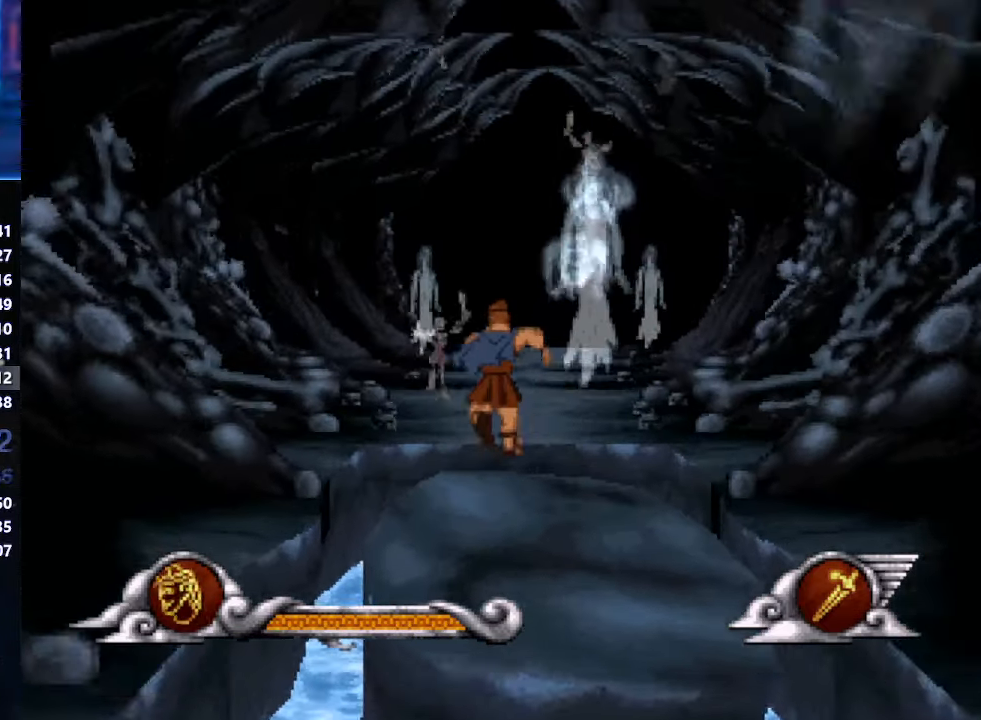
{"buttons": ["A"], "left_stick": "center", "events": [[383, "A", "down"]]}
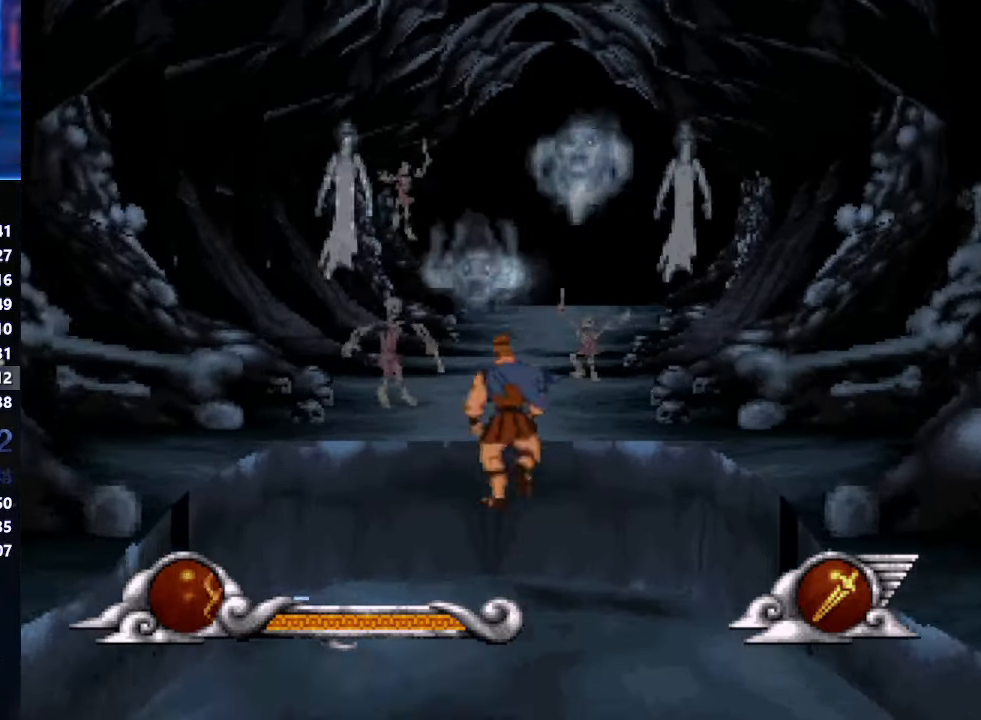
{"buttons": [], "left_stick": "center", "events": [[200, "A", "up"]]}